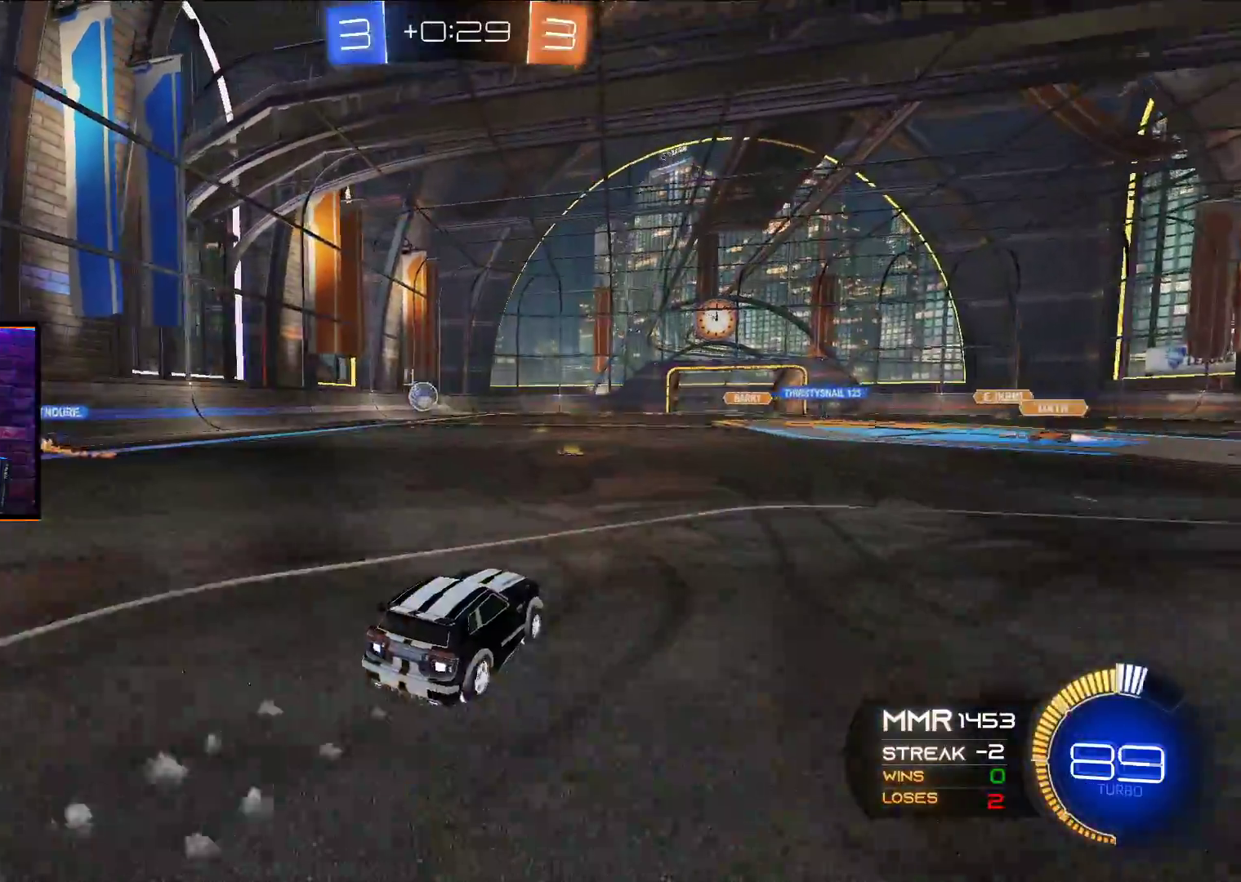
Gameplay with a controller (Xbox layout); each line is a JSON object with the inputs held at the frame after it. "events" lists button and stick changes between this image and that frame as [ms after this image, input, new state], when the widget could be followed in between.
{"buttons": ["R2"], "left_stick": "center", "right_stick": "center", "events": [[167, "left_stick", "center"], [333, "left_stick", "left"], [417, "left_stick", "center"]]}
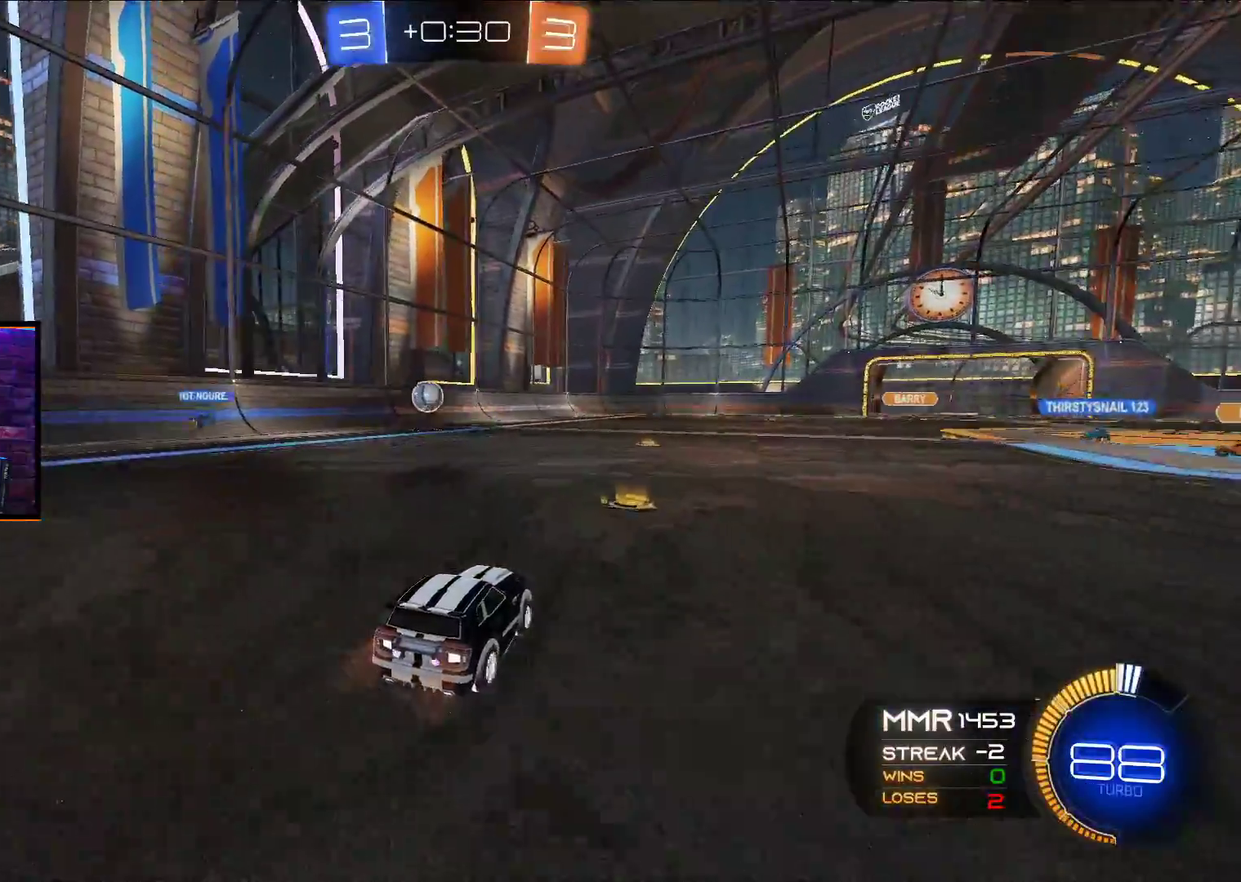
{"buttons": ["R2"], "left_stick": "center", "right_stick": "center", "events": [[67, "left_stick", "right"], [167, "left_stick", "center"], [367, "left_stick", "left"], [500, "left_stick", "center"]]}
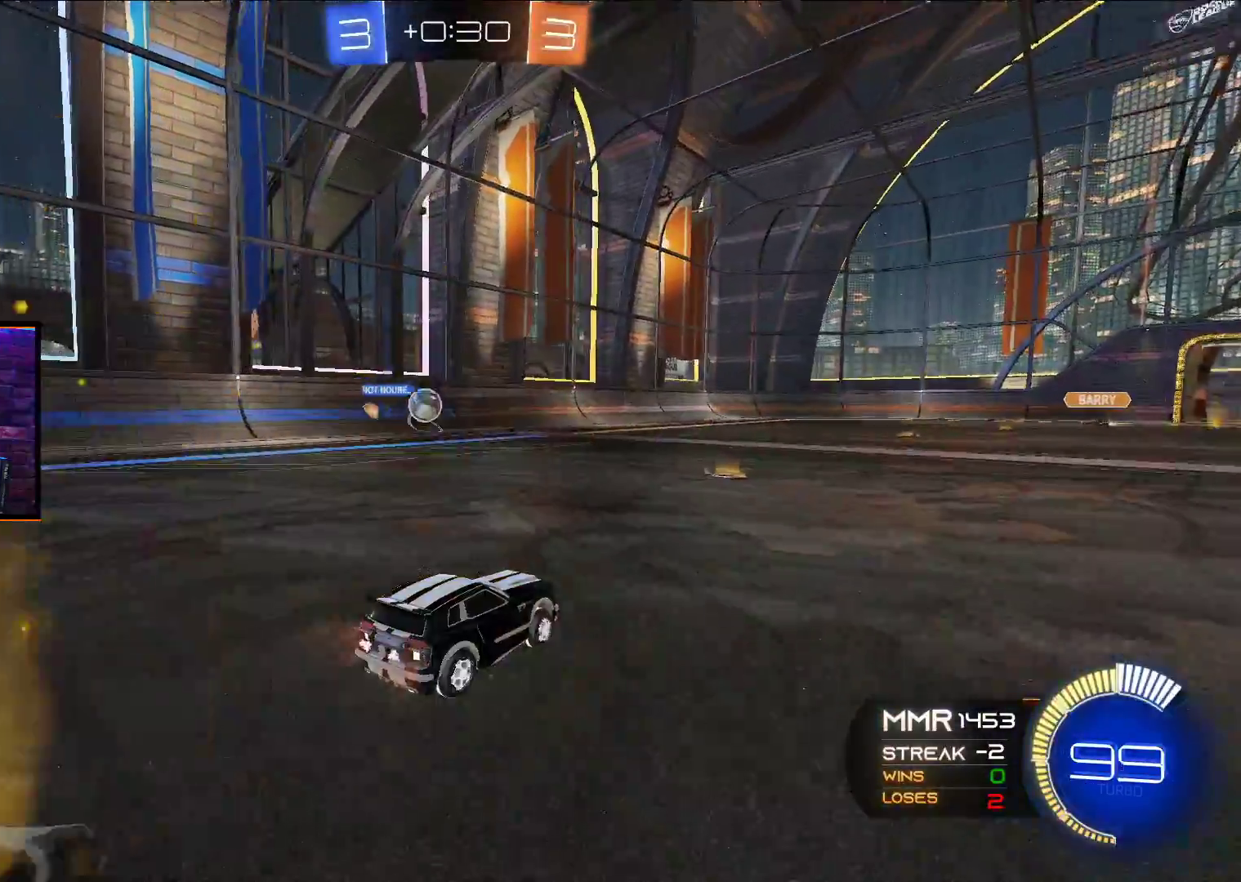
{"buttons": ["R2"], "left_stick": "center", "right_stick": "center", "events": [[150, "left_stick", "left"], [250, "left_stick", "center"]]}
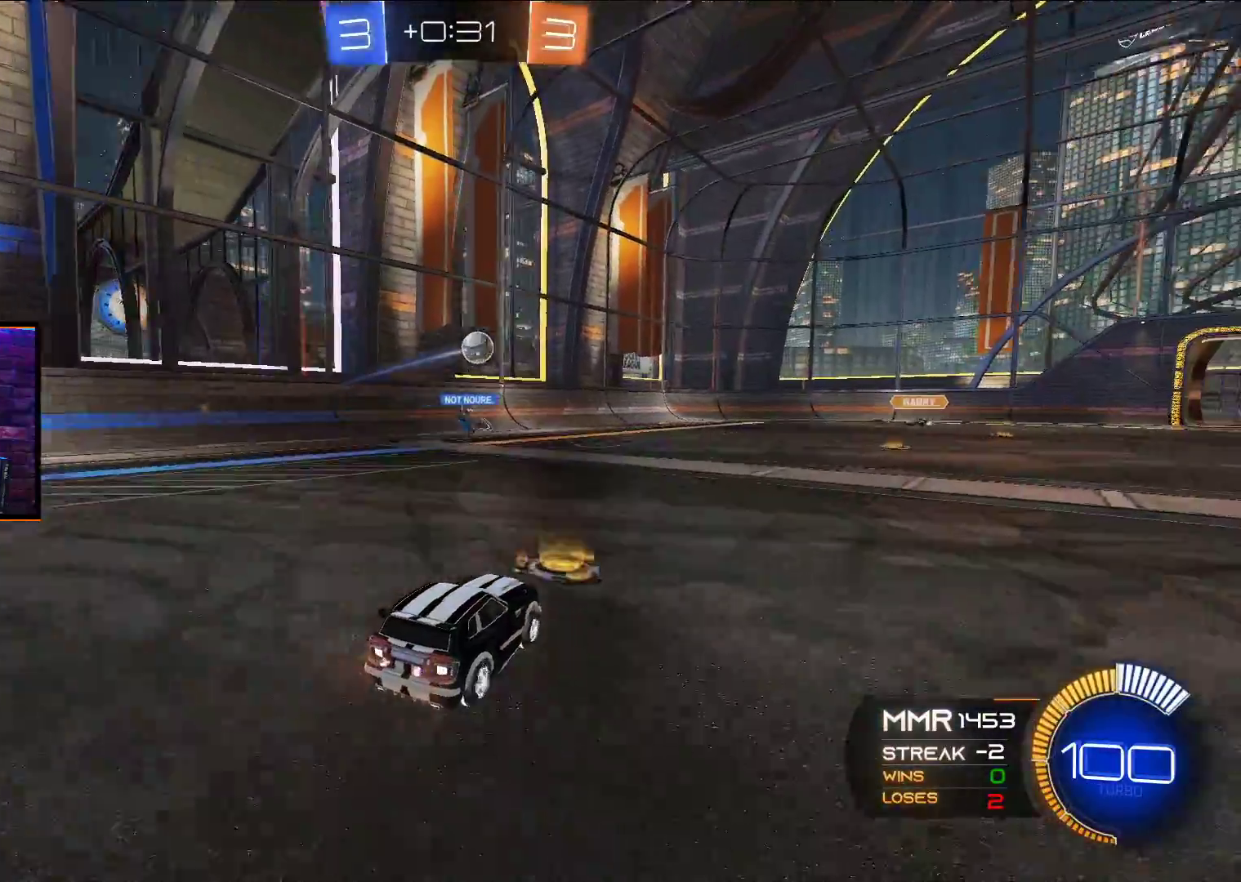
{"buttons": ["R2"], "left_stick": "center", "right_stick": "center", "events": [[50, "R2", "up"], [117, "left_stick", "left"], [167, "L2", "down"], [283, "R2", "down"], [300, "L2", "up"], [383, "left_stick", "center"]]}
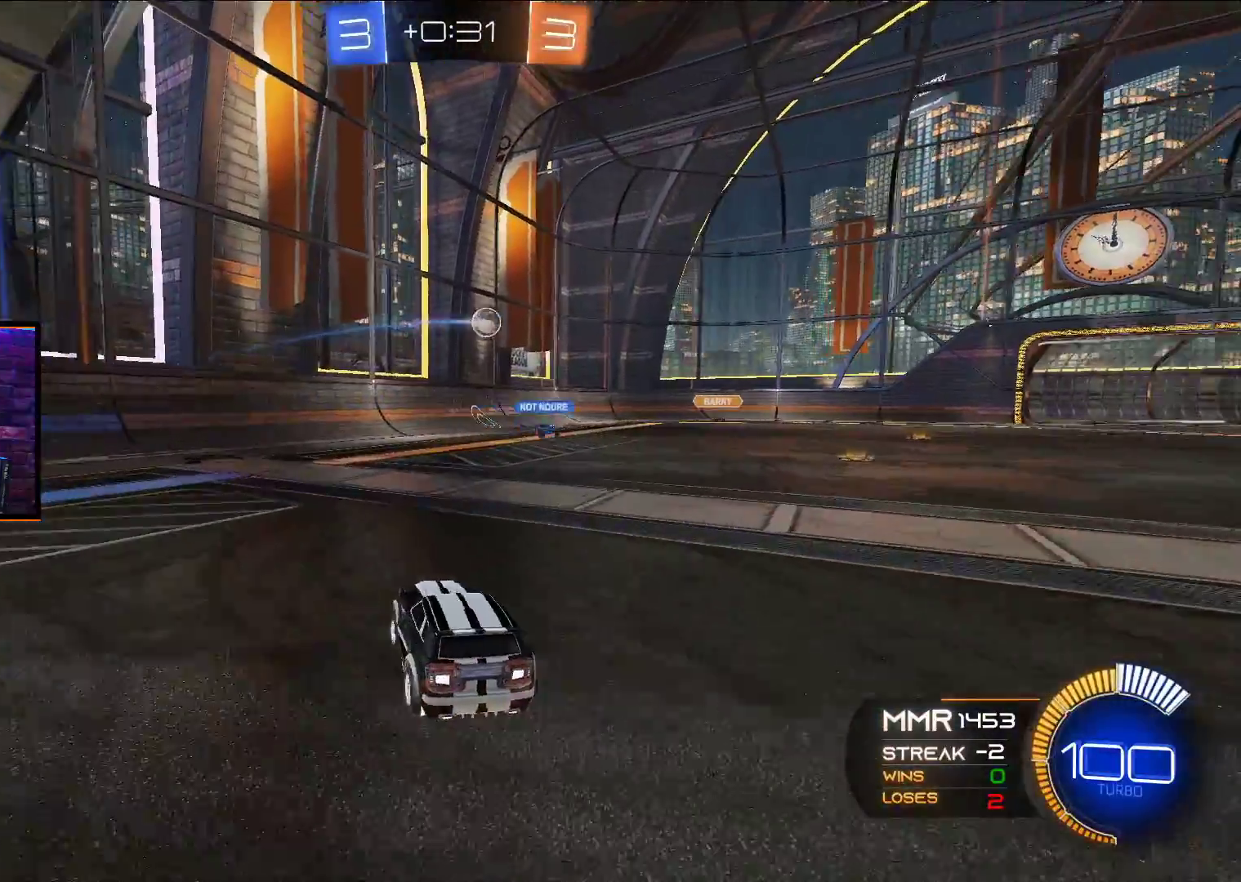
{"buttons": [], "left_stick": "right", "right_stick": "center", "events": [[100, "R2", "up"], [183, "L2", "down"], [217, "left_stick", "right"], [500, "L2", "up"]]}
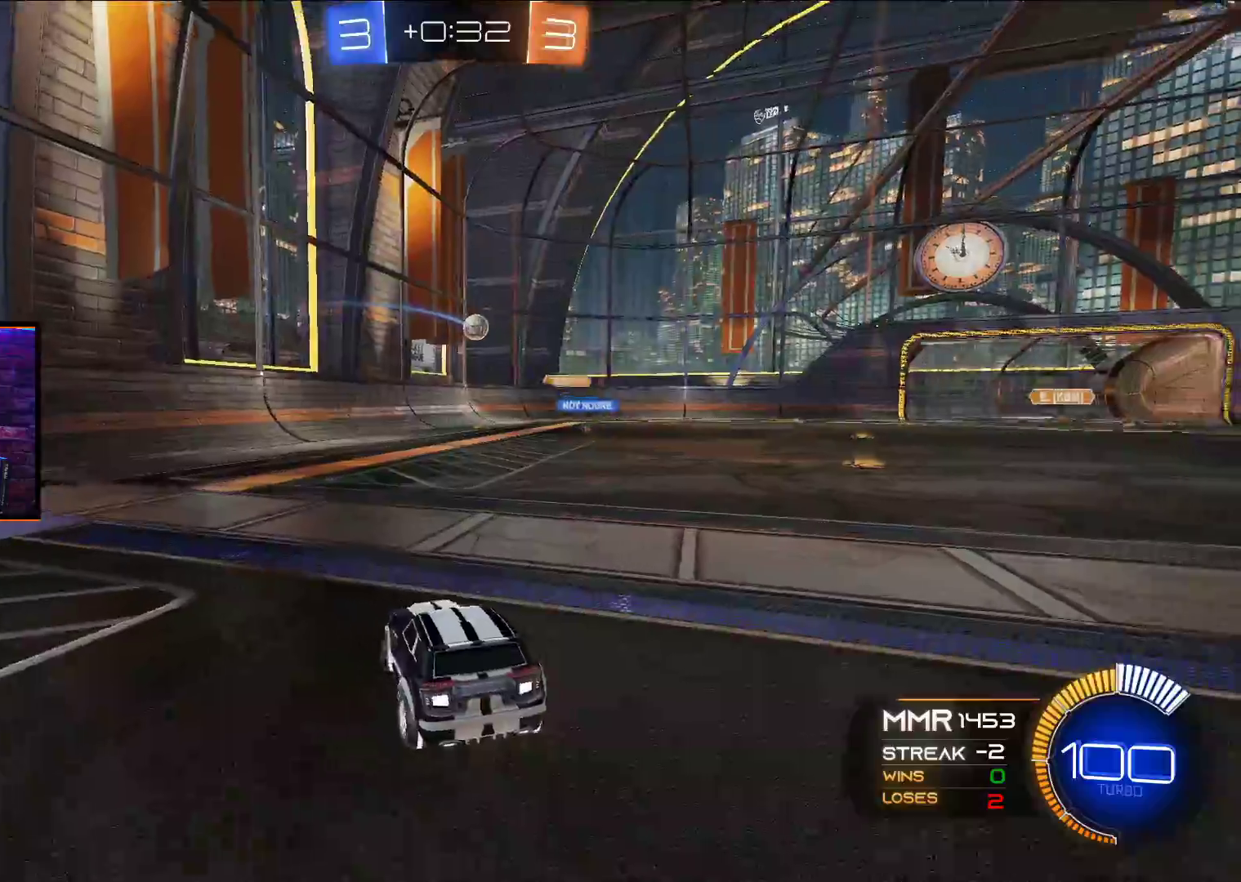
{"buttons": ["R2"], "left_stick": "center", "right_stick": "center", "events": [[17, "R2", "down"], [317, "left_stick", "center"]]}
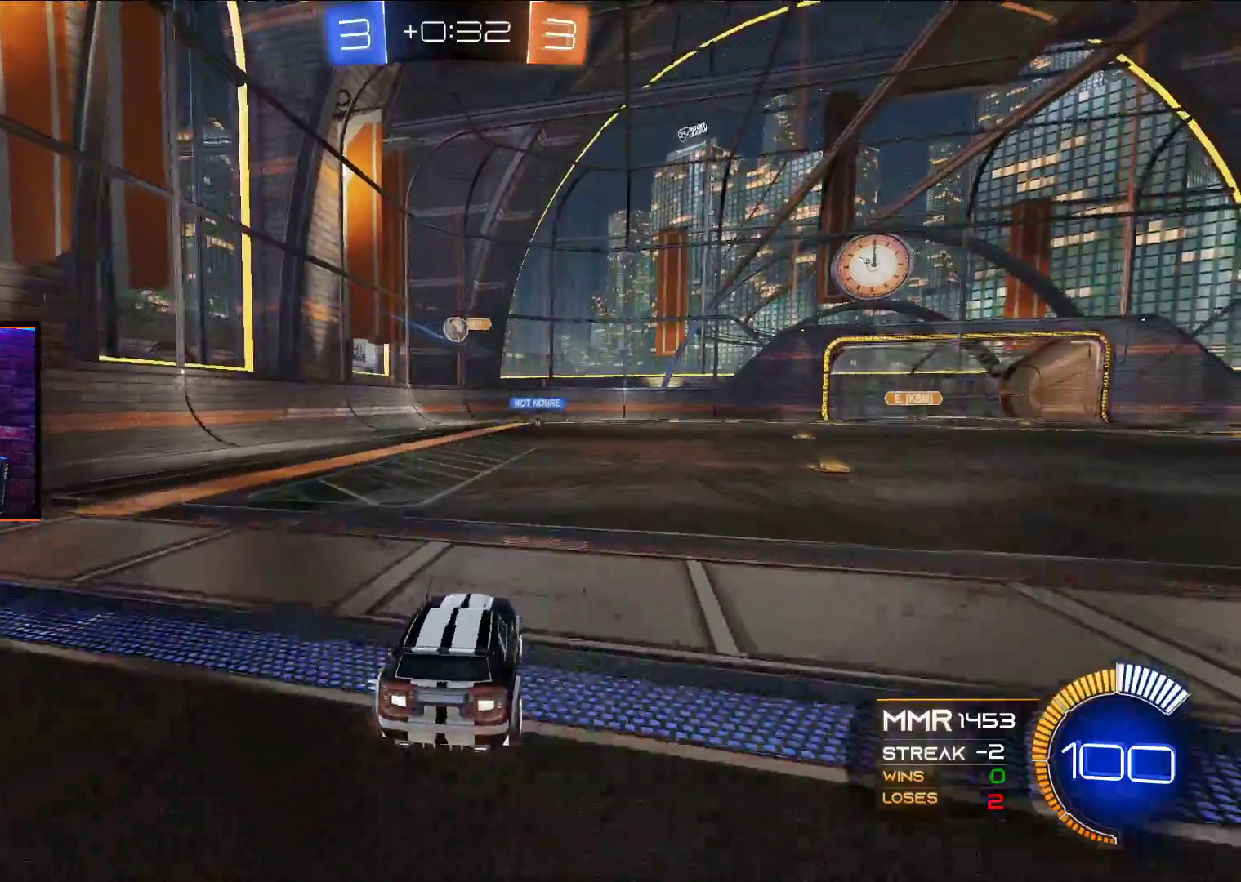
{"buttons": ["A", "X", "R2"], "left_stick": "down", "right_stick": "center", "events": [[50, "left_stick", "left"], [217, "R2", "up"], [333, "left_stick", "center"], [383, "R2", "down"], [433, "X", "down"], [450, "left_stick", "down"], [500, "A", "down"]]}
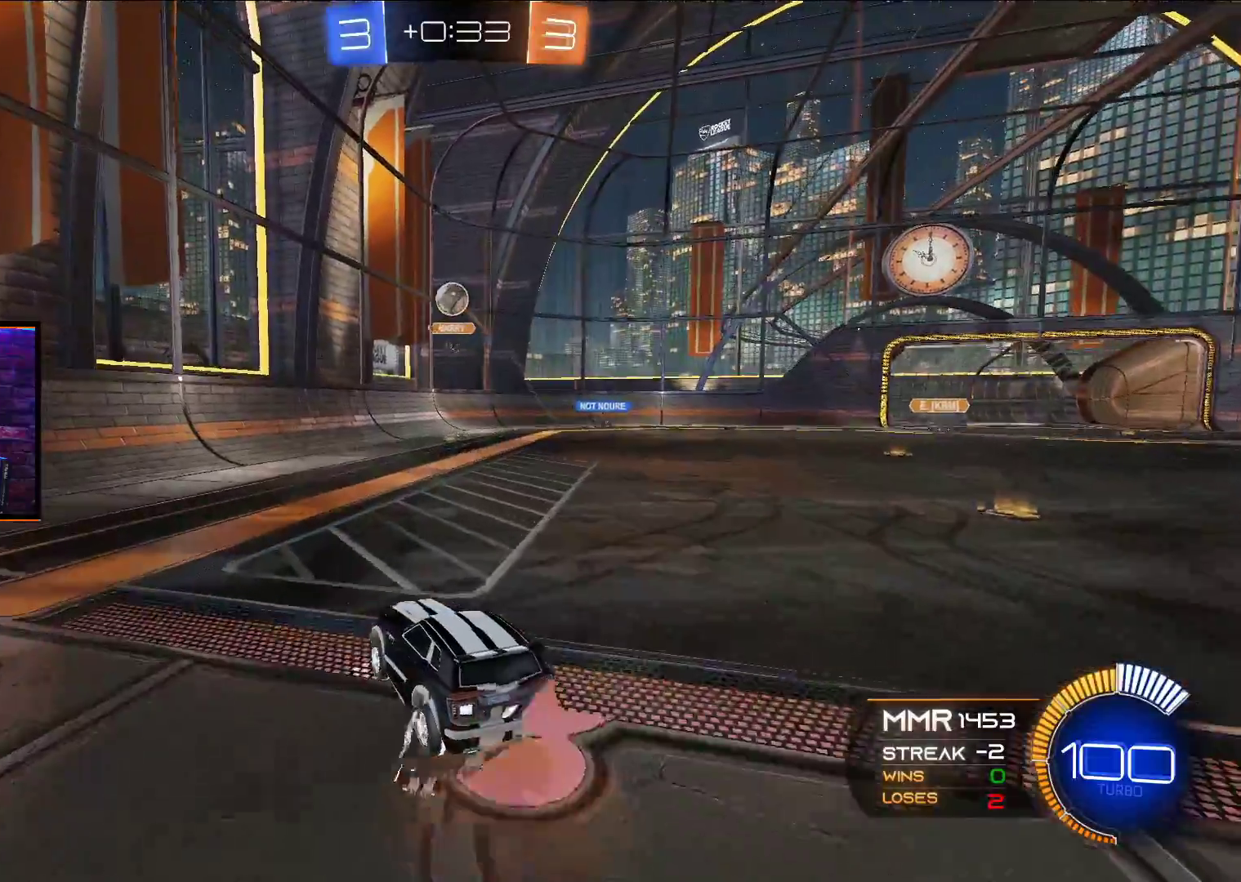
{"buttons": ["A", "R2"], "left_stick": "center", "right_stick": "center", "events": [[117, "X", "up"], [167, "left_stick", "center"], [367, "left_stick", "up"], [467, "left_stick", "center"]]}
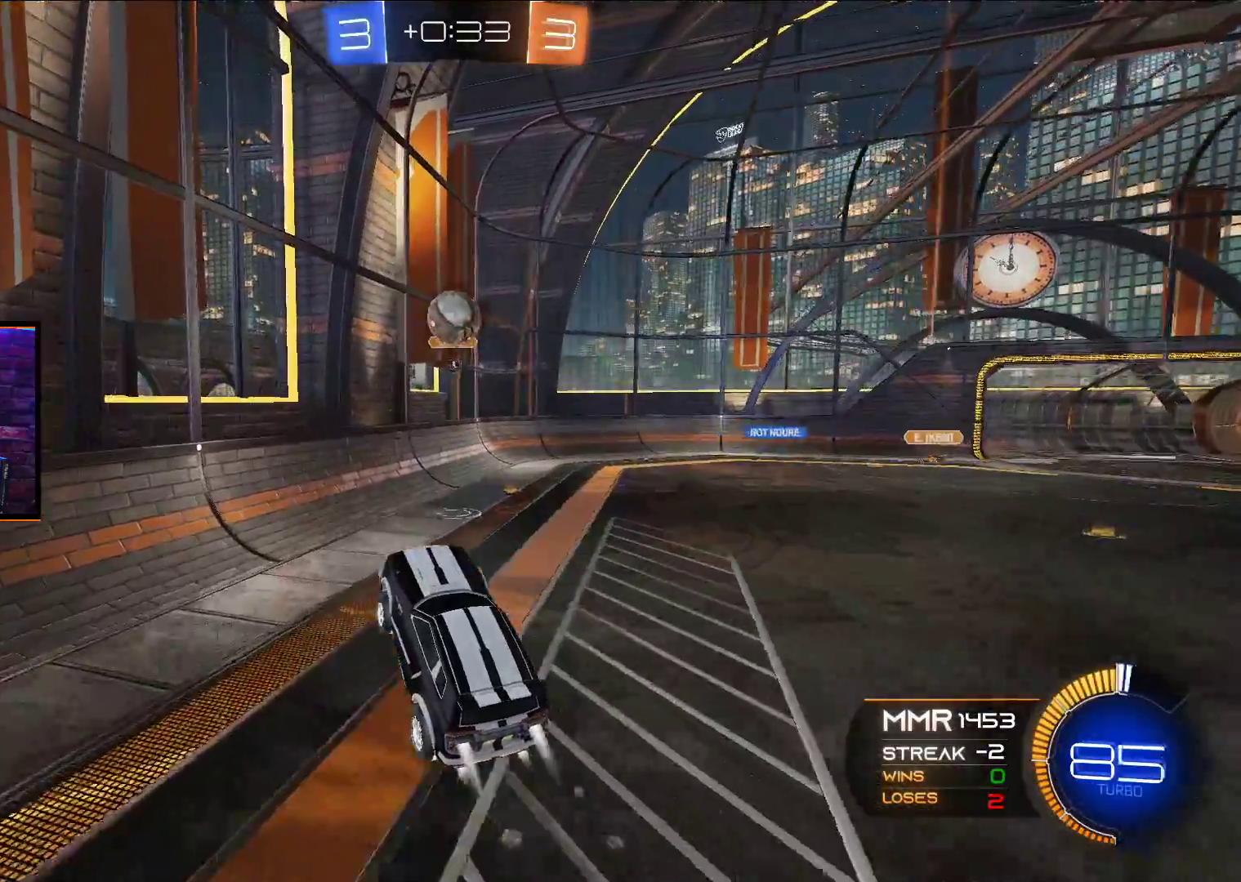
{"buttons": ["A", "L1", "R2"], "left_stick": "up-right", "right_stick": "center", "events": [[183, "left_stick", "right"], [317, "left_stick", "center"], [367, "L1", "down"], [367, "left_stick", "up-right"]]}
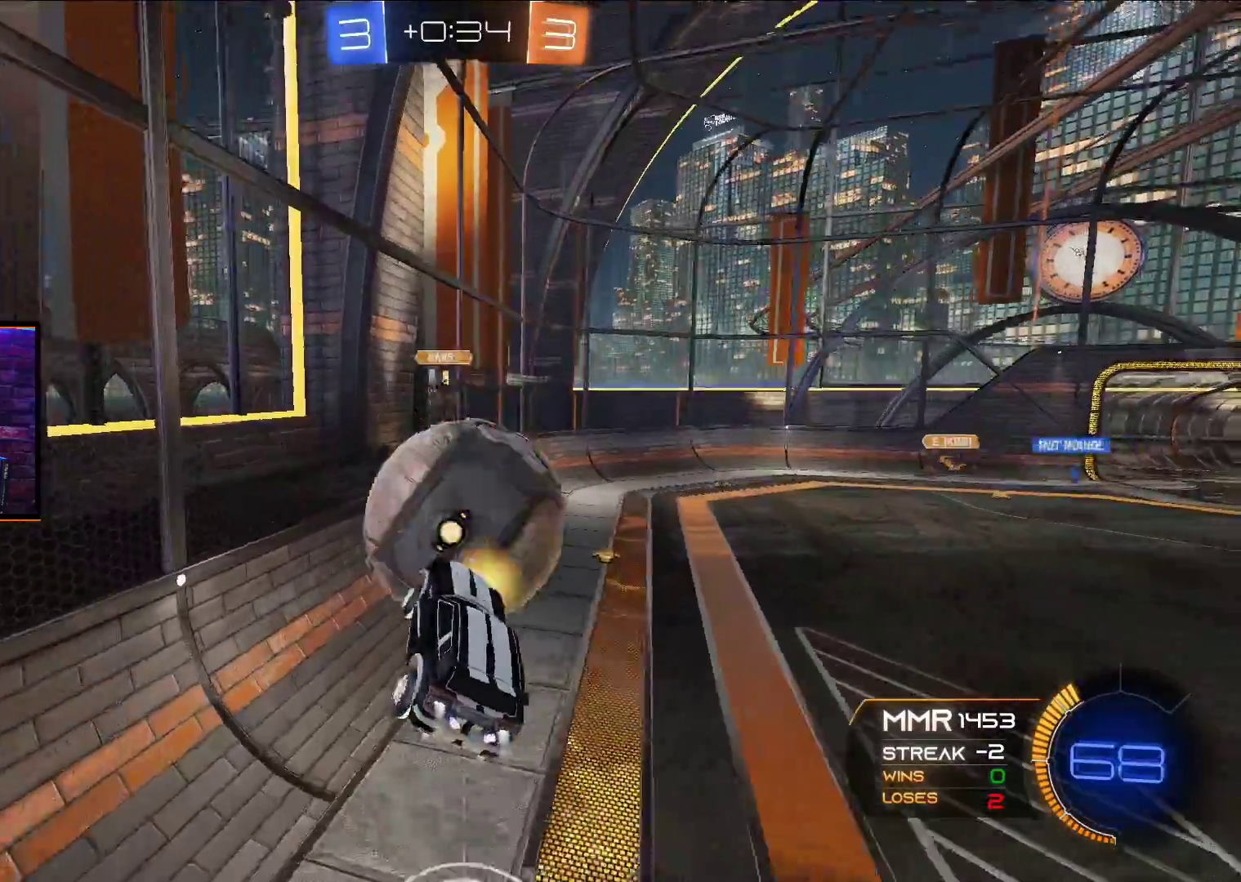
{"buttons": ["R2"], "left_stick": "center", "right_stick": "center", "events": [[67, "L1", "up"], [67, "left_stick", "center"], [183, "A", "up"]]}
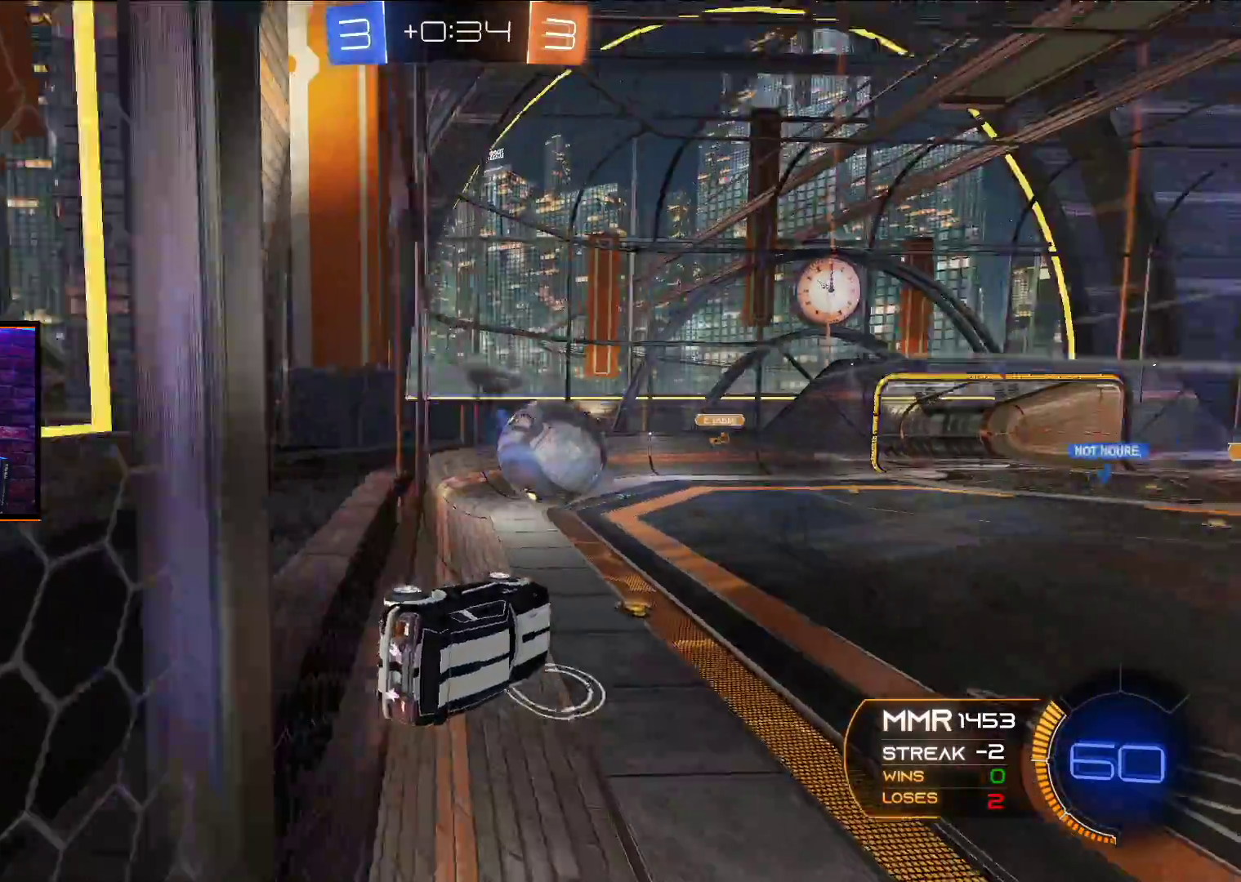
{"buttons": ["A", "R2"], "left_stick": "right", "right_stick": "center", "events": [[267, "left_stick", "right"], [367, "A", "down"]]}
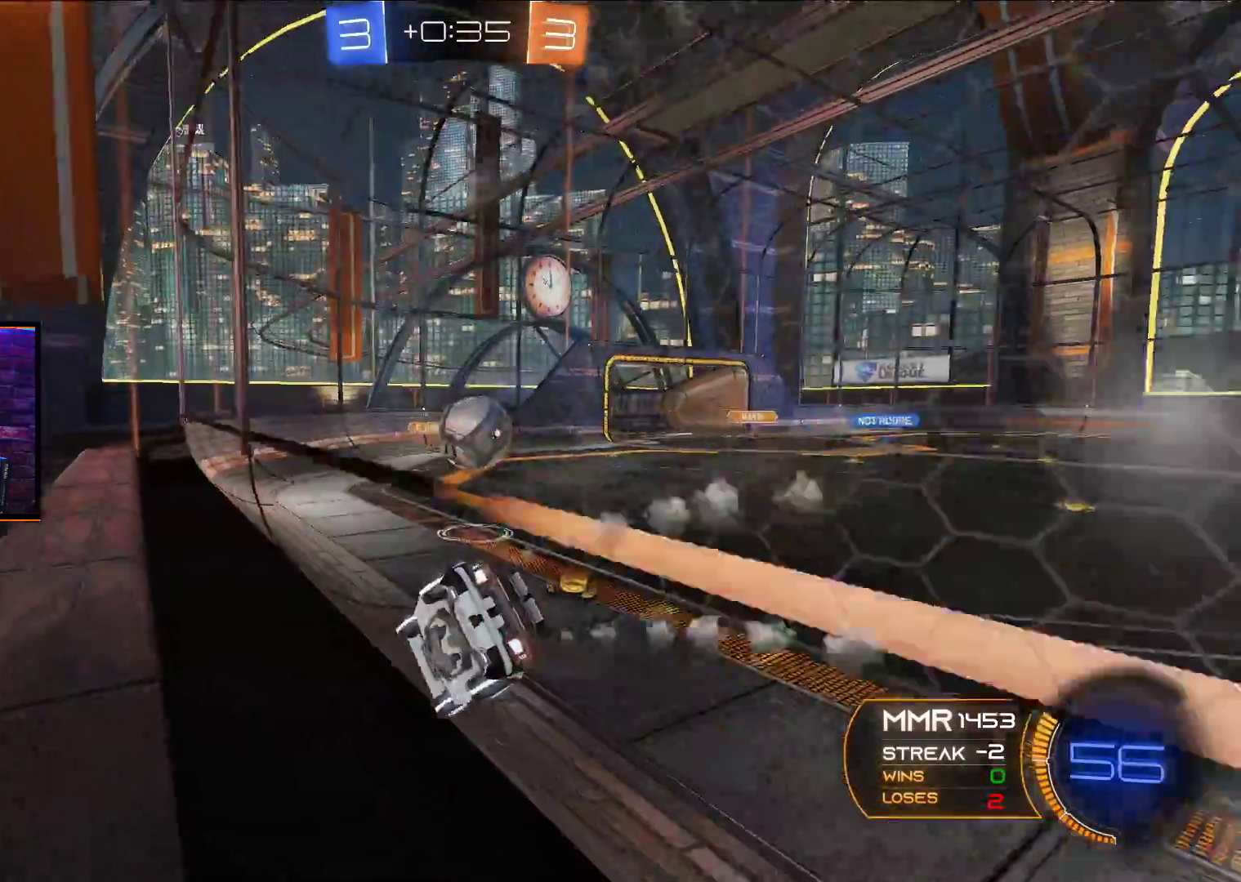
{"buttons": ["A", "R2"], "left_stick": "center", "right_stick": "center", "events": [[200, "A", "up"], [200, "left_stick", "left"], [233, "Y", "down"], [267, "A", "down"], [333, "Y", "up"], [433, "left_stick", "center"]]}
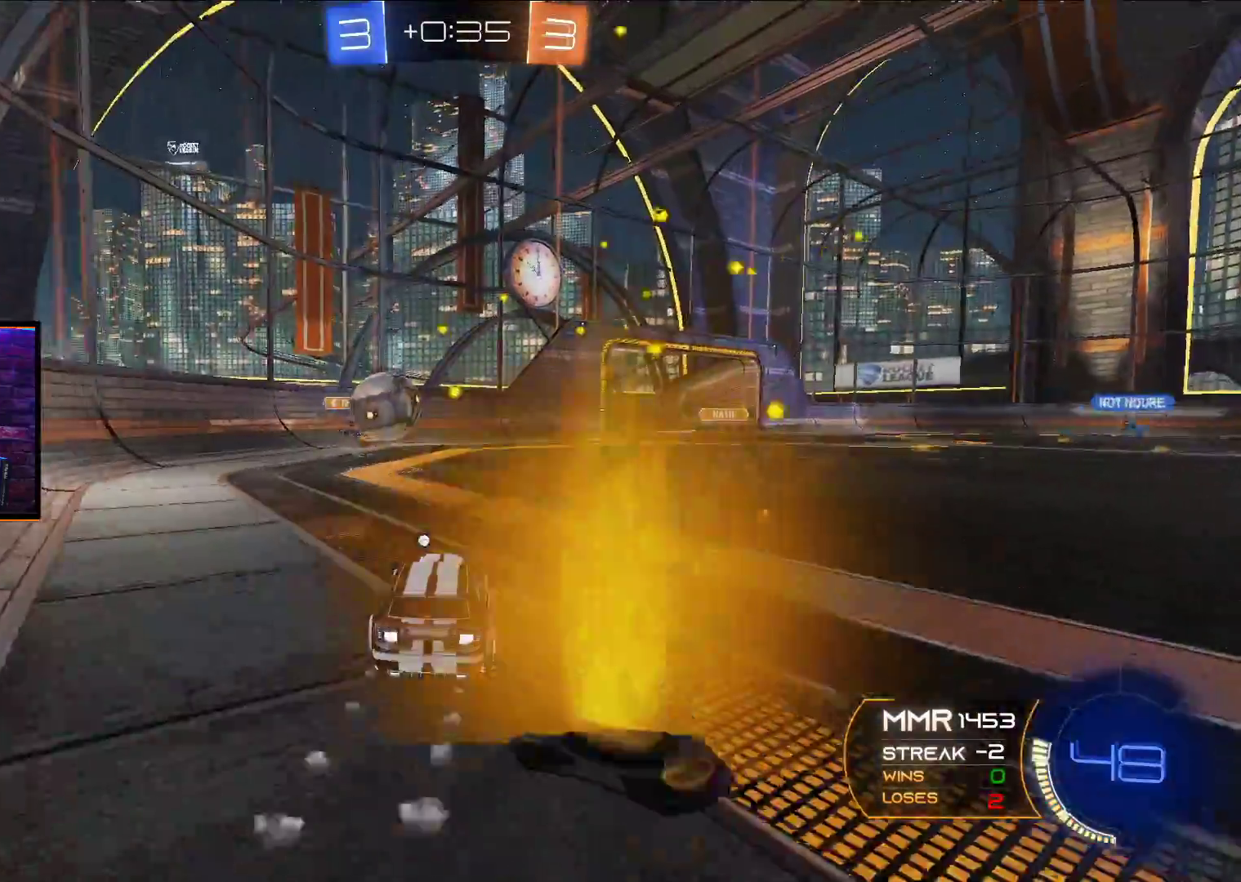
{"buttons": ["A", "R2"], "left_stick": "right", "right_stick": "center", "events": [[283, "left_stick", "down-right"], [367, "left_stick", "right"]]}
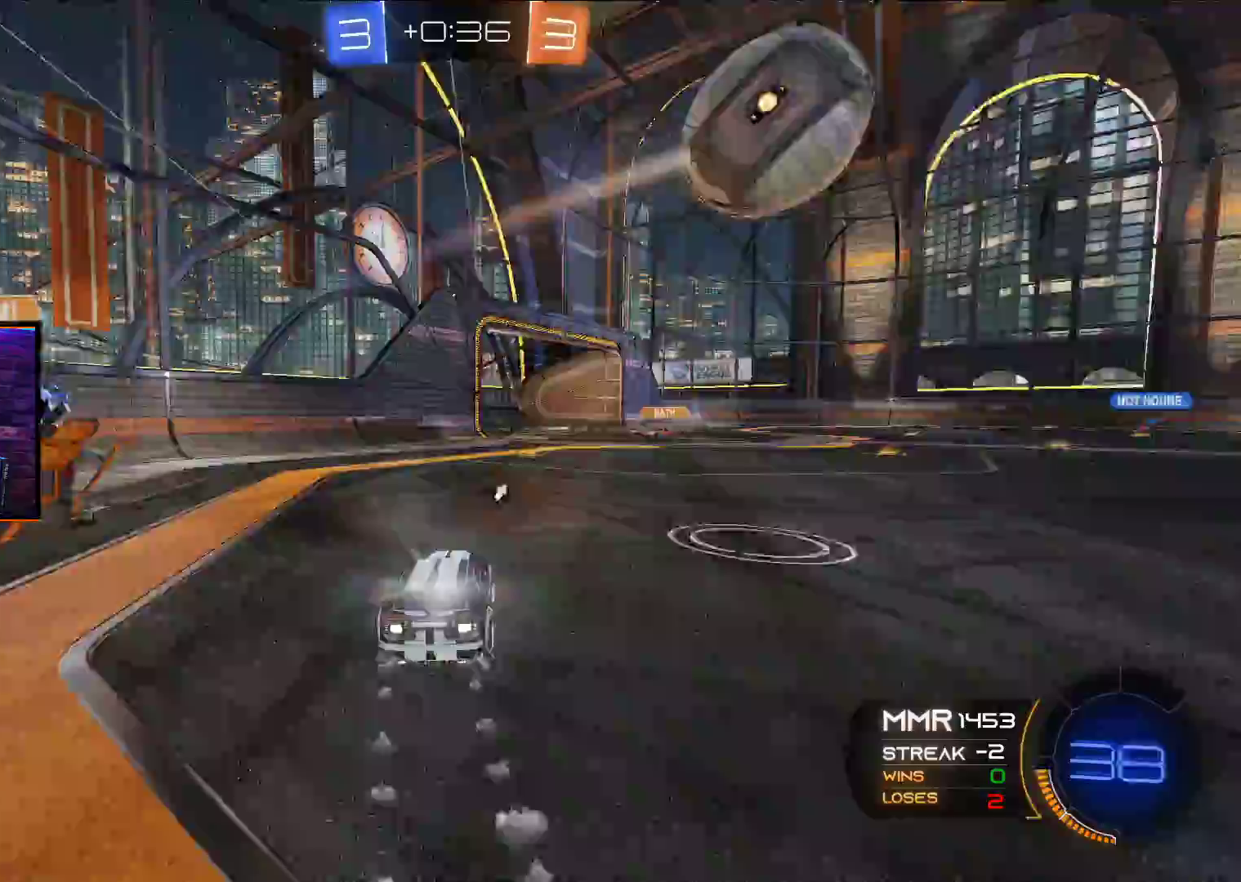
{"buttons": ["R2"], "left_stick": "center", "right_stick": "center", "events": [[467, "A", "up"], [467, "left_stick", "center"]]}
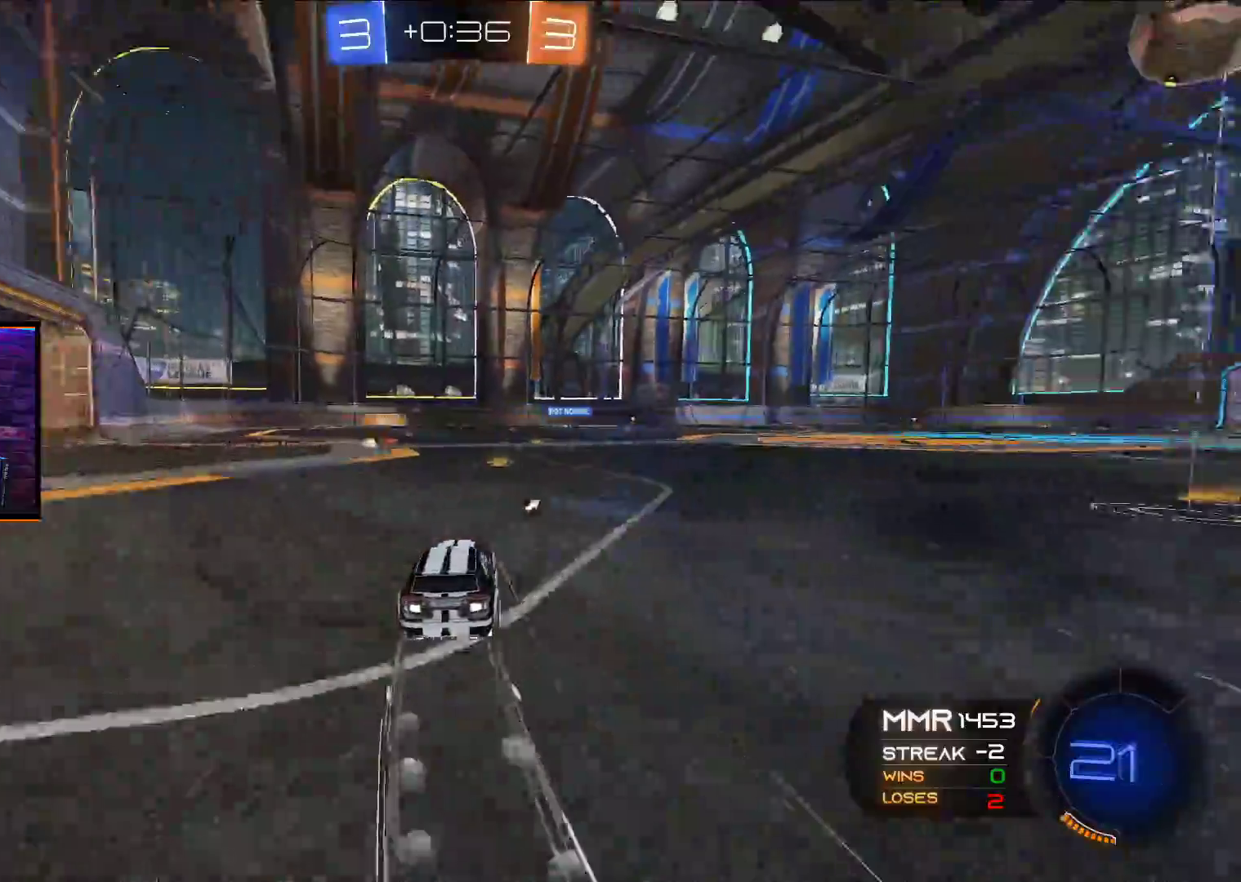
{"buttons": ["R2"], "left_stick": "center", "right_stick": "center", "events": [[250, "left_stick", "right"], [433, "left_stick", "center"]]}
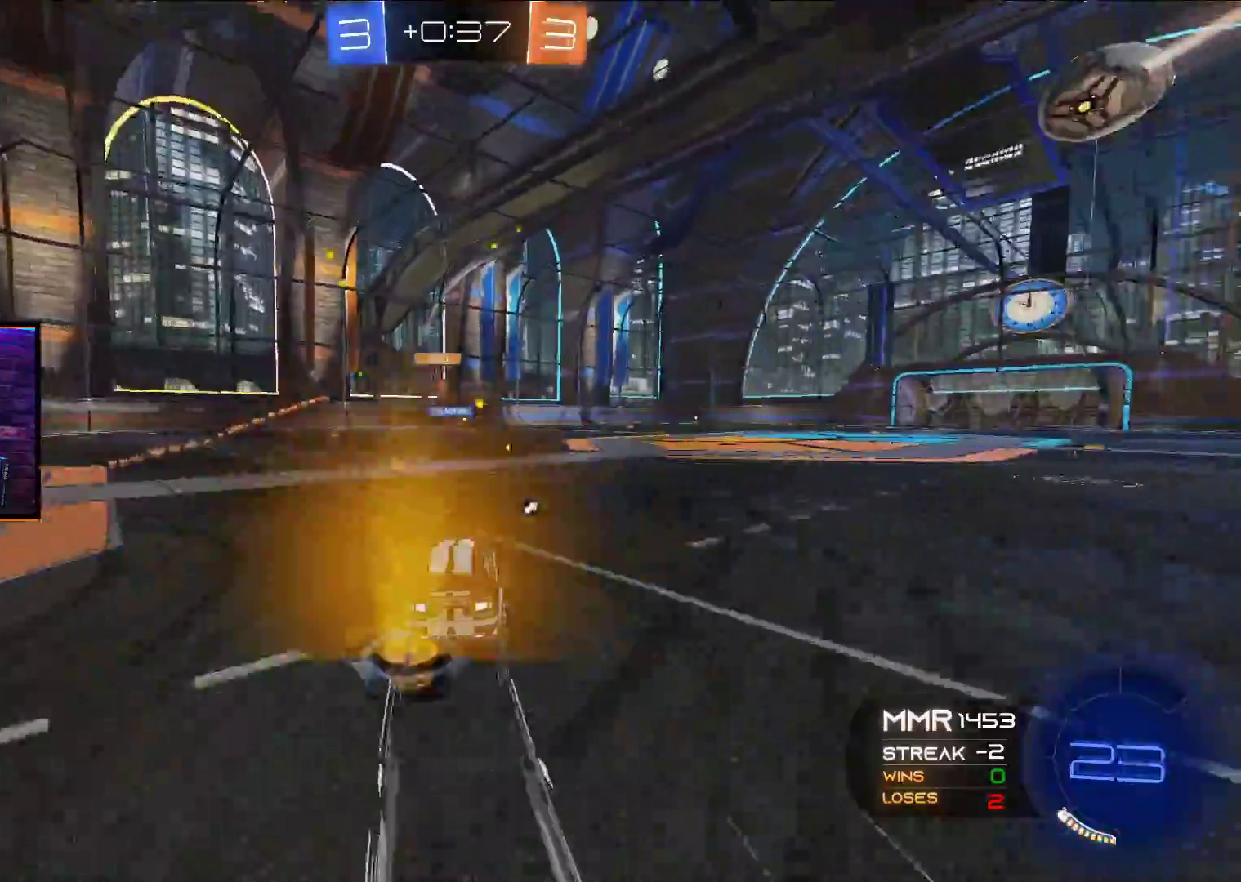
{"buttons": ["A", "R2"], "left_stick": "center", "right_stick": "center", "events": [[100, "Y", "down"], [100, "left_stick", "right"], [200, "Y", "up"], [433, "left_stick", "center"], [450, "A", "down"]]}
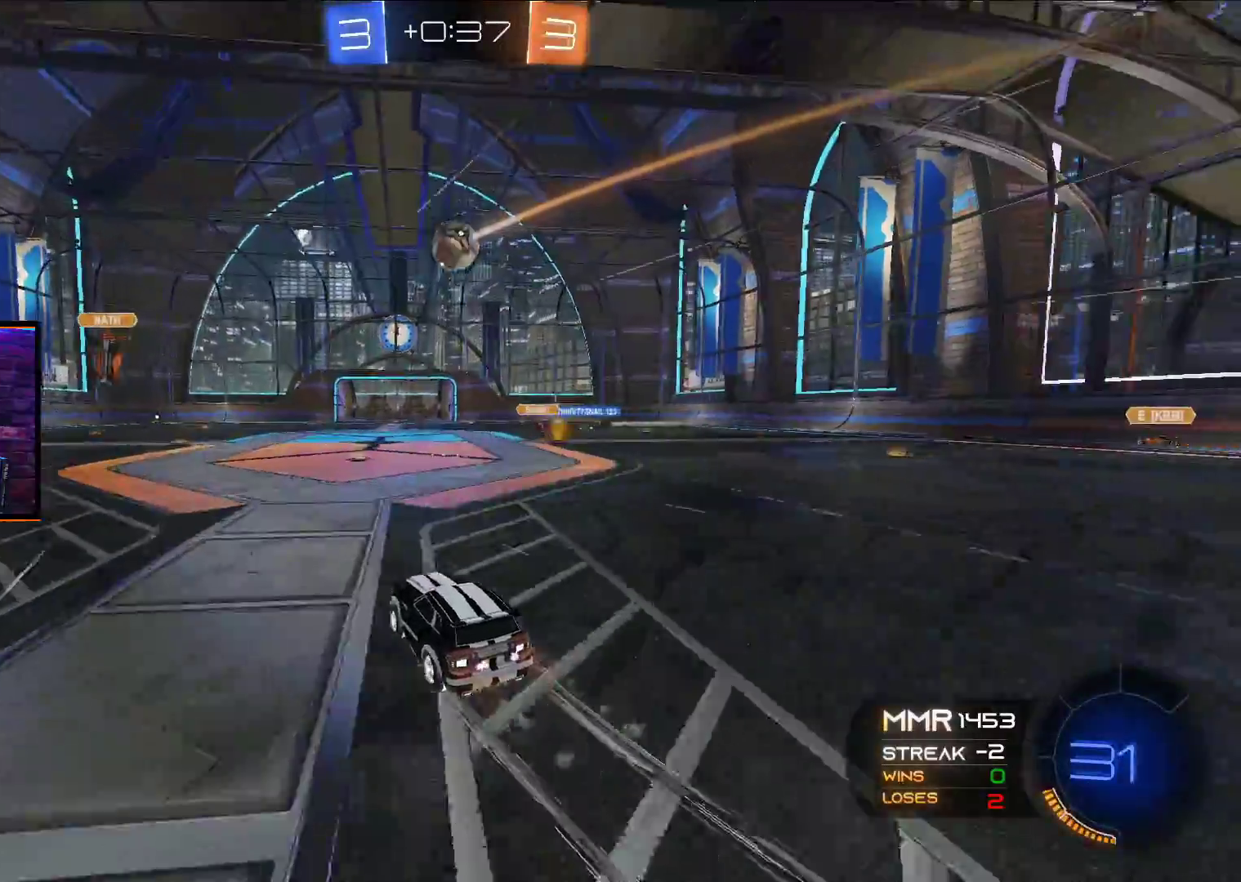
{"buttons": ["R2"], "left_stick": "right", "right_stick": "center", "events": [[83, "left_stick", "right"], [233, "left_stick", "center"], [333, "A", "up"], [500, "left_stick", "right"]]}
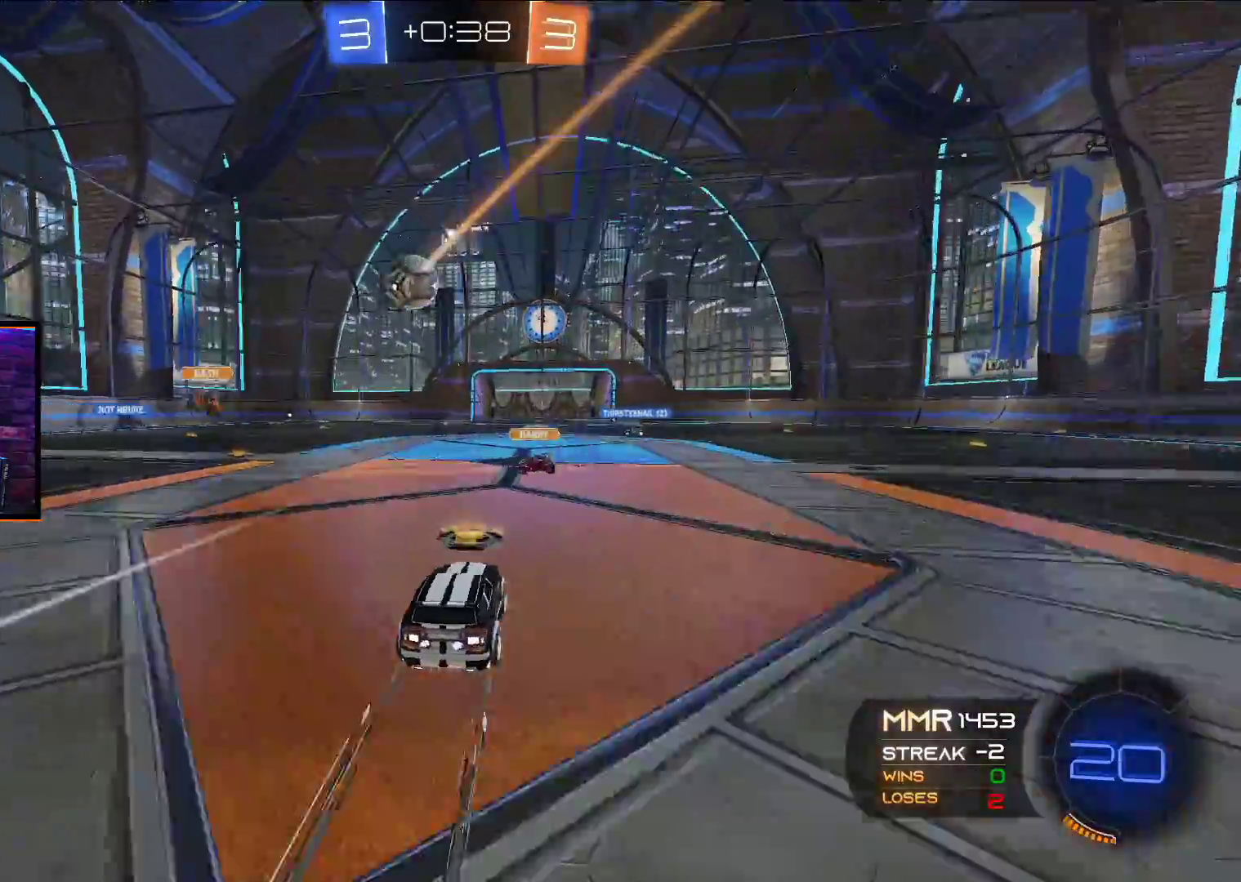
{"buttons": ["R2"], "left_stick": "center", "right_stick": "center", "events": [[50, "left_stick", "center"]]}
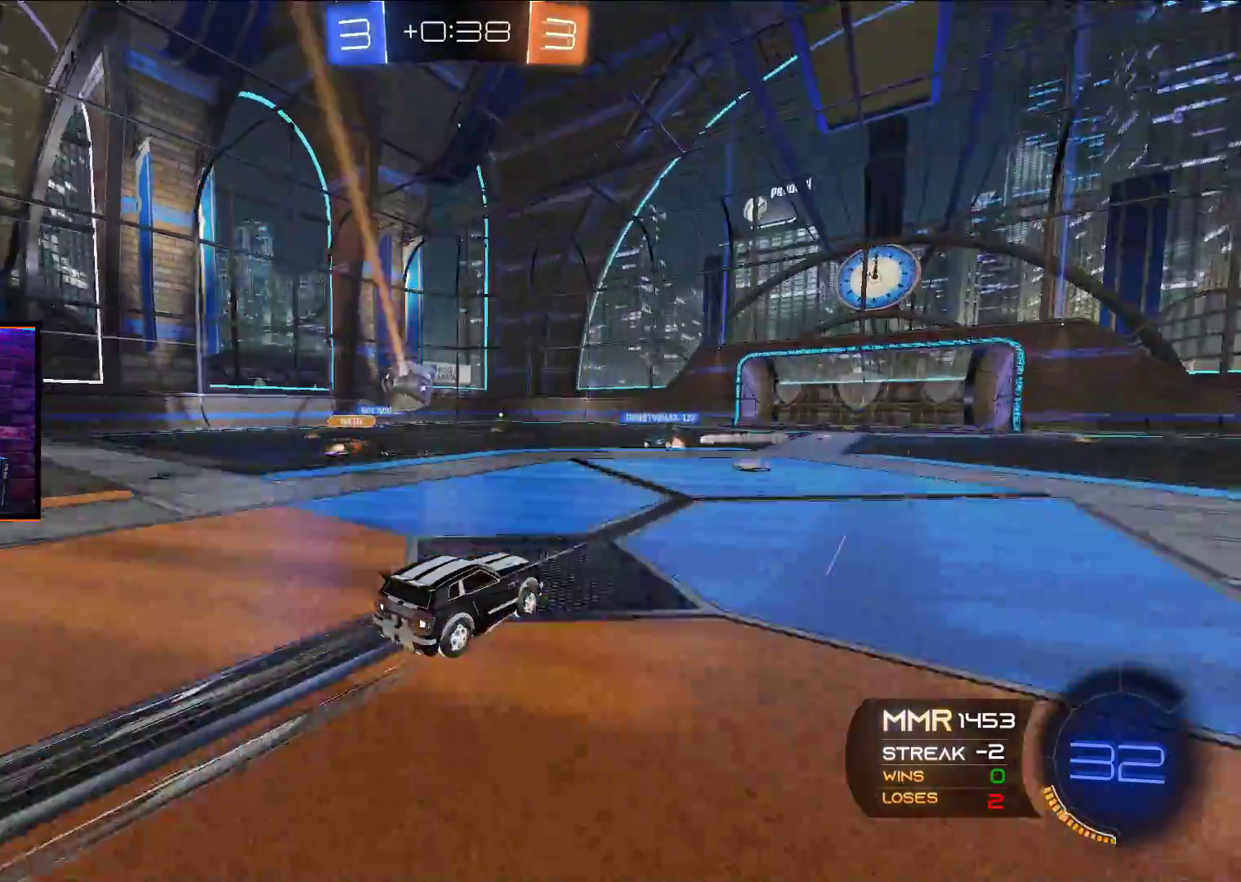
{"buttons": ["R2"], "left_stick": "center", "right_stick": "center", "events": [[83, "left_stick", "left"], [200, "left_stick", "center"]]}
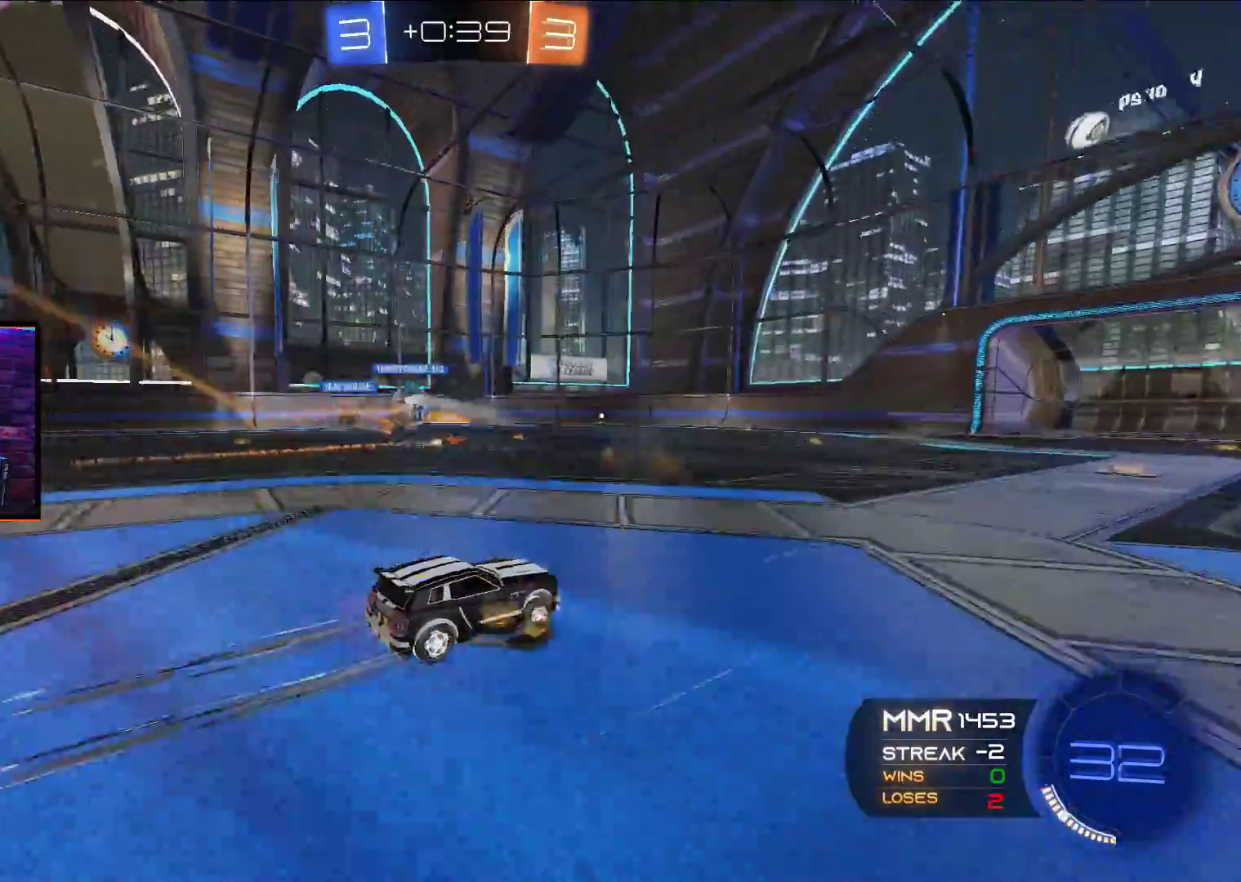
{"buttons": ["Y", "R2"], "left_stick": "center", "right_stick": "center", "events": [[383, "left_stick", "right"], [467, "left_stick", "center"], [500, "Y", "down"]]}
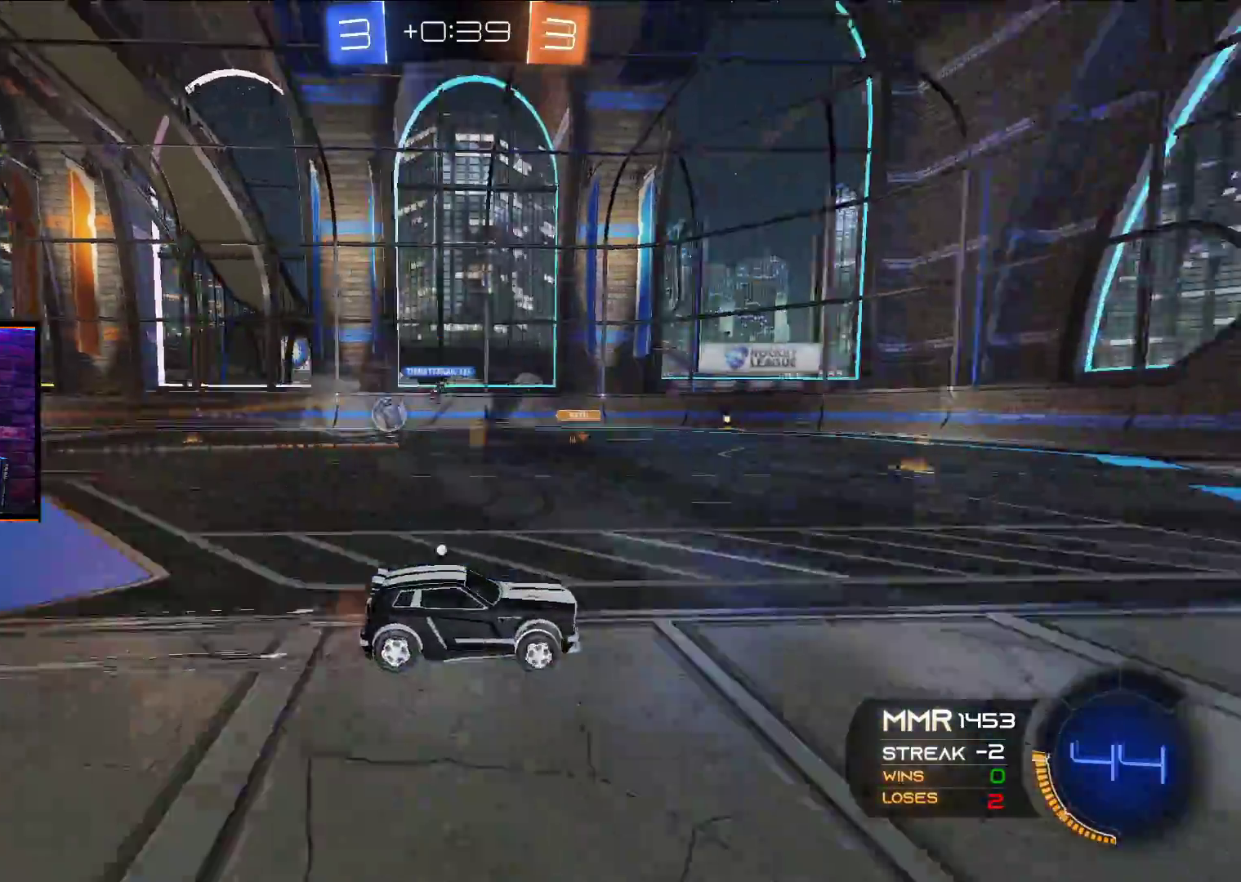
{"buttons": ["R2"], "left_stick": "center", "right_stick": "center", "events": [[117, "Y", "up"], [150, "left_stick", "right"], [233, "left_stick", "center"], [383, "Y", "down"], [483, "Y", "up"]]}
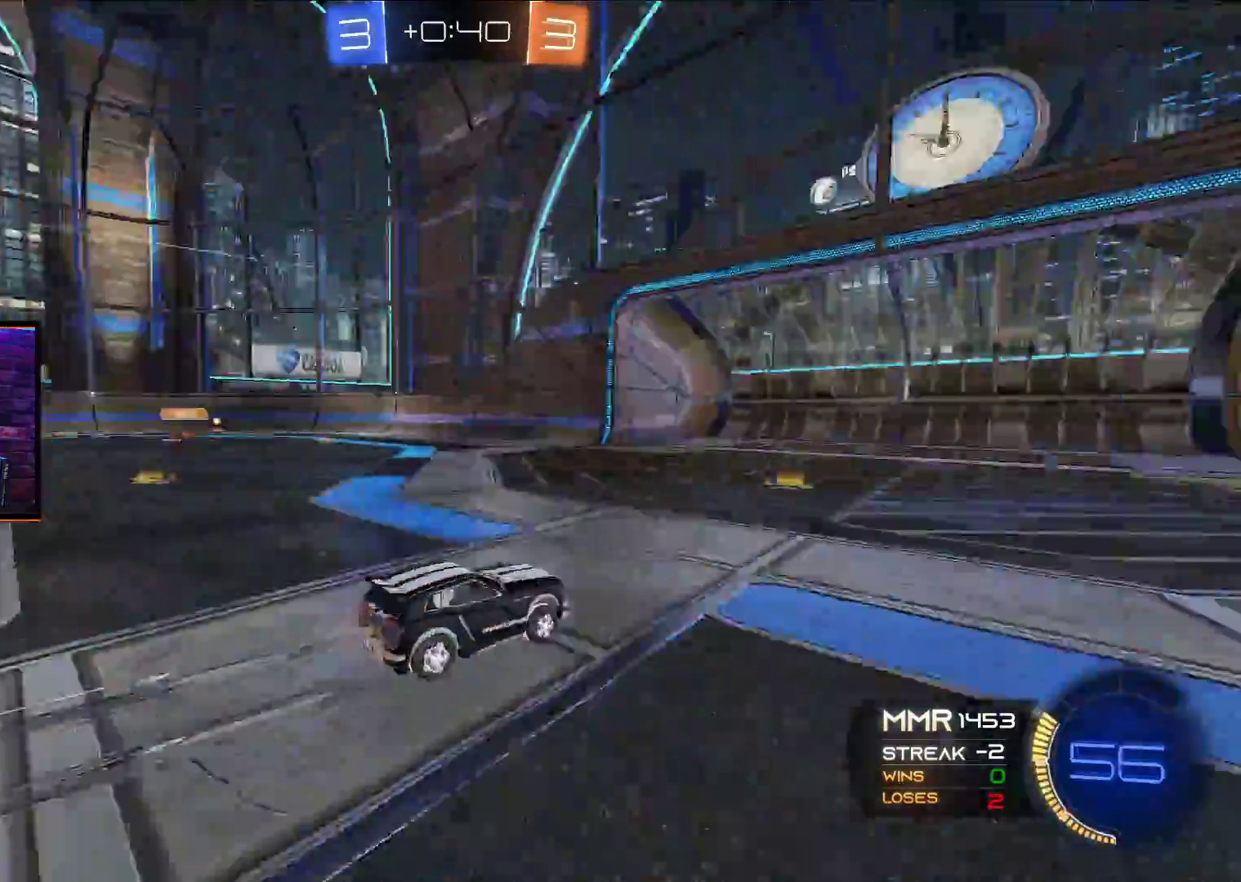
{"buttons": ["L1", "R2"], "left_stick": "left", "right_stick": "center", "events": [[50, "left_stick", "left"], [167, "left_stick", "center"], [300, "left_stick", "right"], [367, "left_stick", "center"], [417, "left_stick", "left"], [467, "L1", "down"]]}
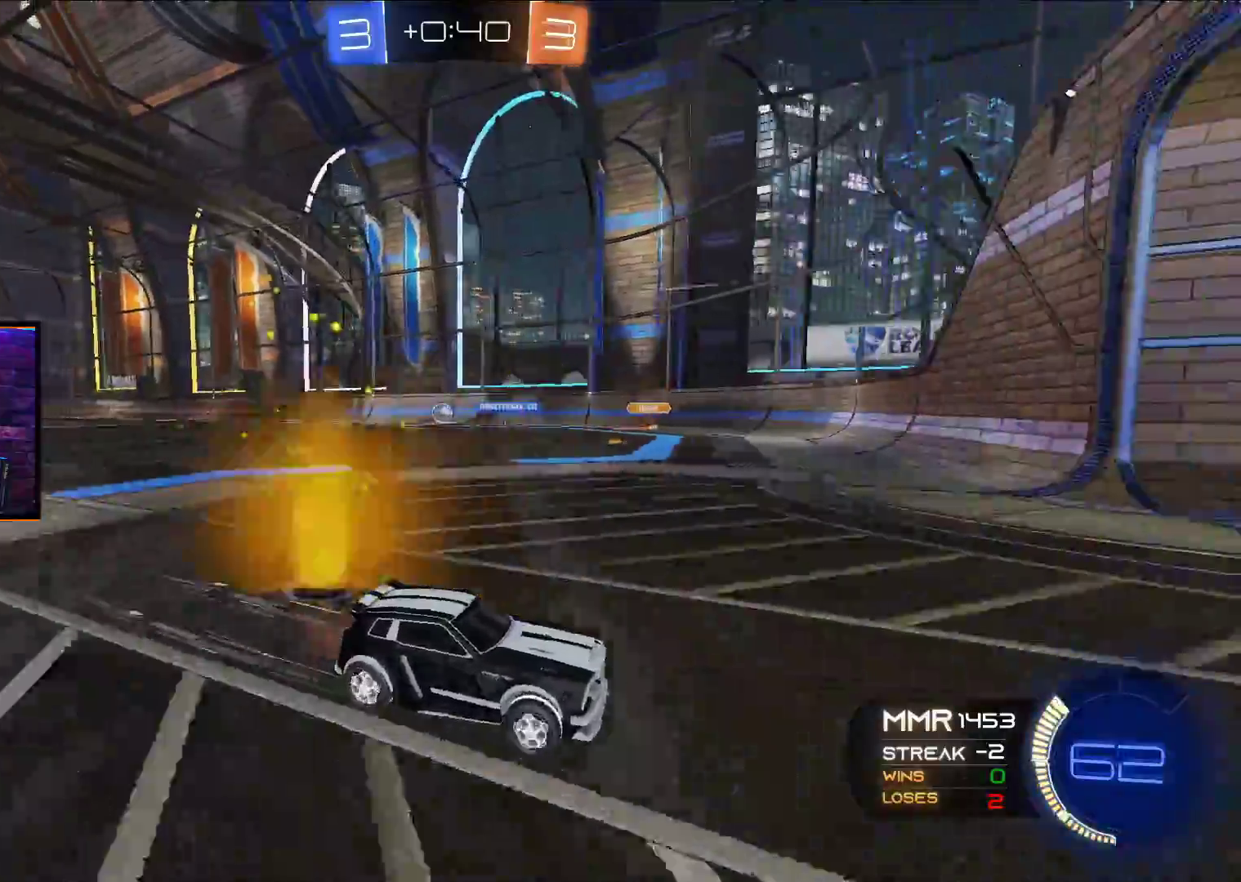
{"buttons": ["R2"], "left_stick": "left", "right_stick": "center", "events": [[167, "R2", "up"], [217, "L1", "up"], [350, "R2", "down"]]}
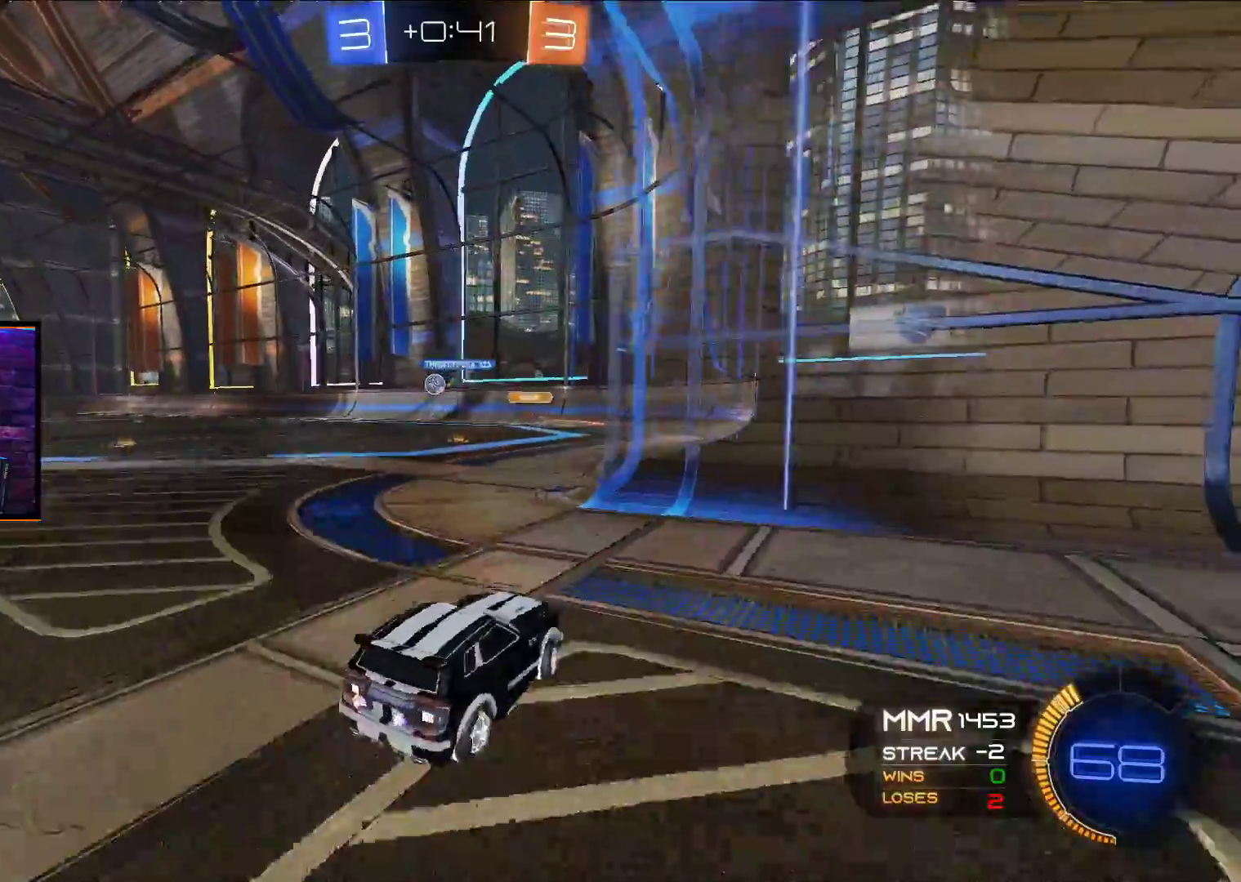
{"buttons": ["R2"], "left_stick": "right", "right_stick": "center", "events": [[450, "left_stick", "right"]]}
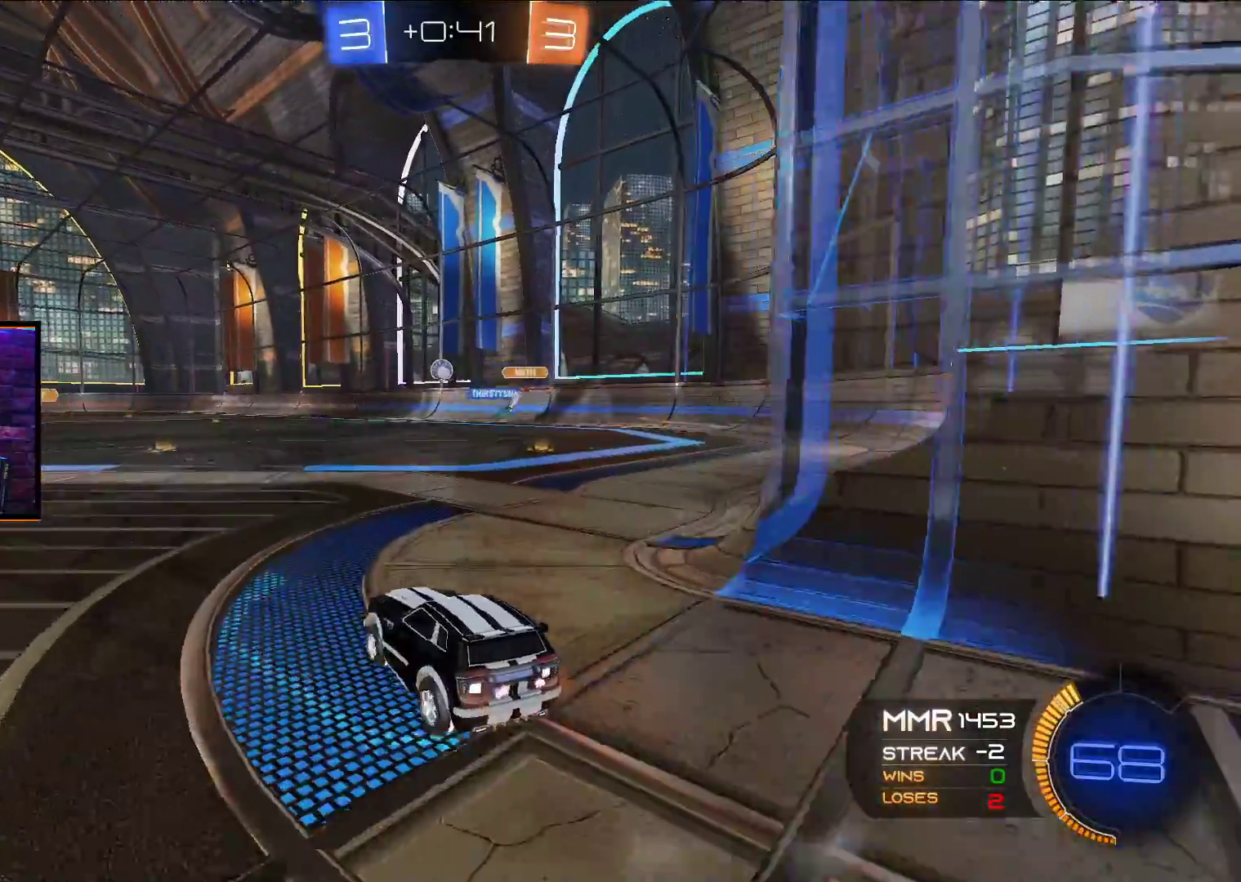
{"buttons": ["R2"], "left_stick": "right", "right_stick": "center", "events": [[267, "left_stick", "center"], [300, "A", "down"], [433, "left_stick", "right"], [500, "A", "up"]]}
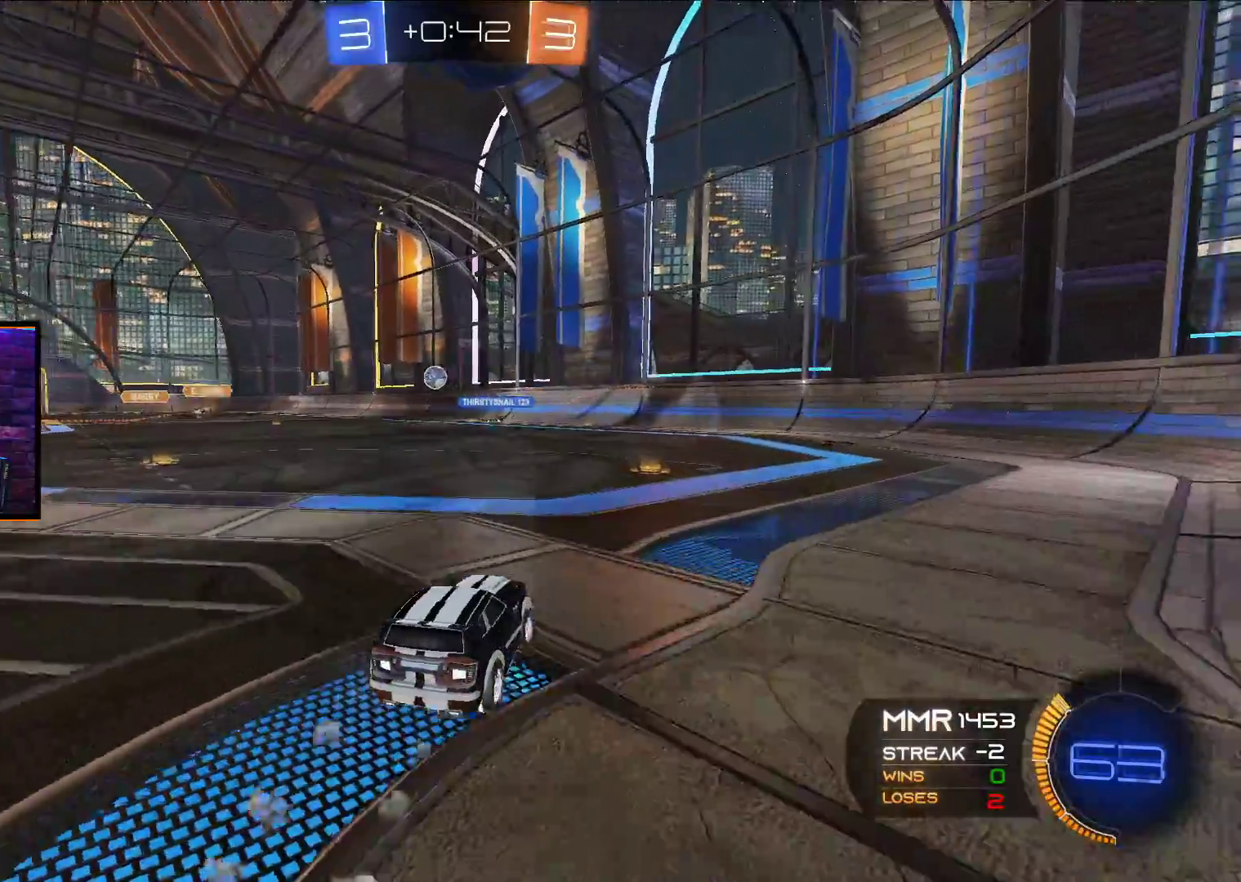
{"buttons": ["R2"], "left_stick": "center", "right_stick": "center", "events": [[50, "left_stick", "center"], [250, "left_stick", "right"], [300, "left_stick", "center"]]}
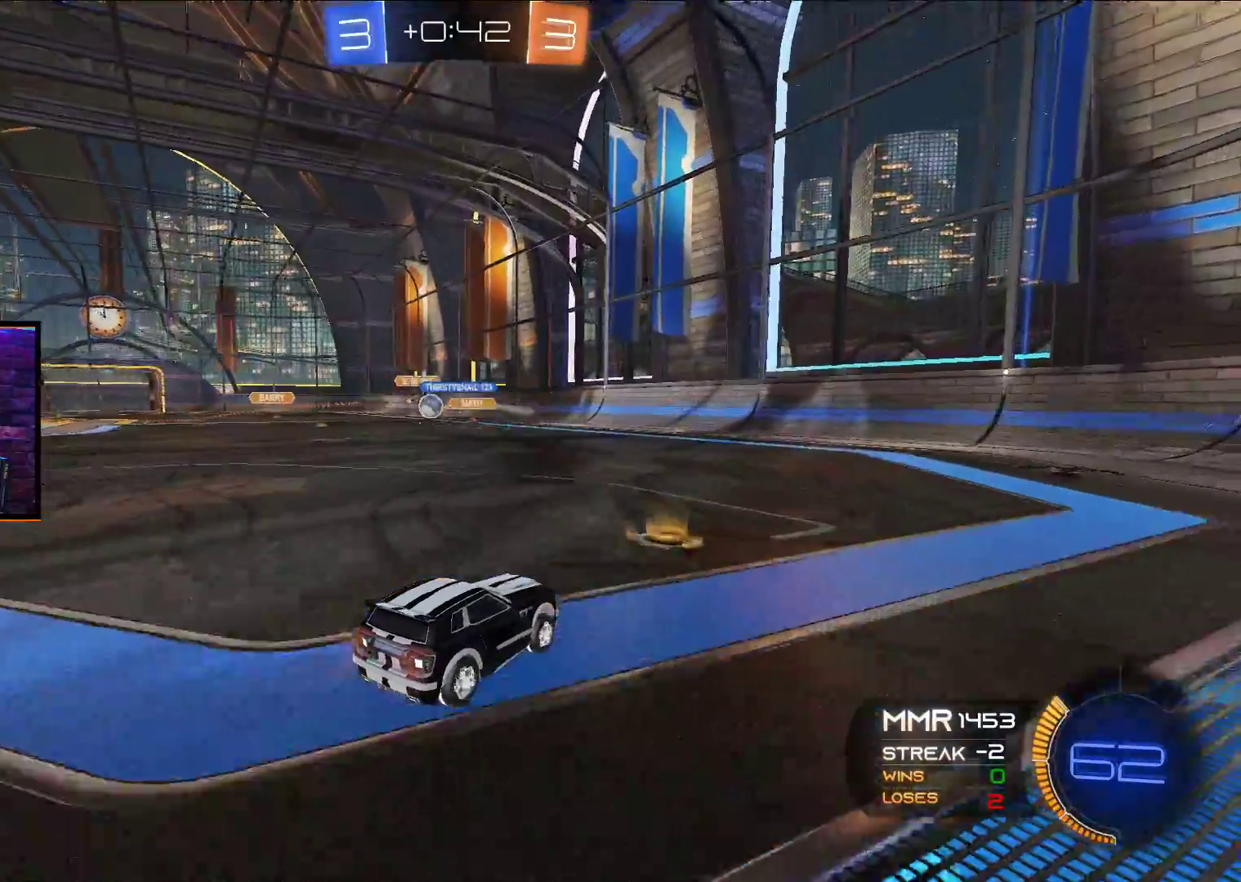
{"buttons": ["R2"], "left_stick": "left", "right_stick": "center", "events": [[200, "left_stick", "left"], [333, "L1", "down"], [433, "L1", "up"]]}
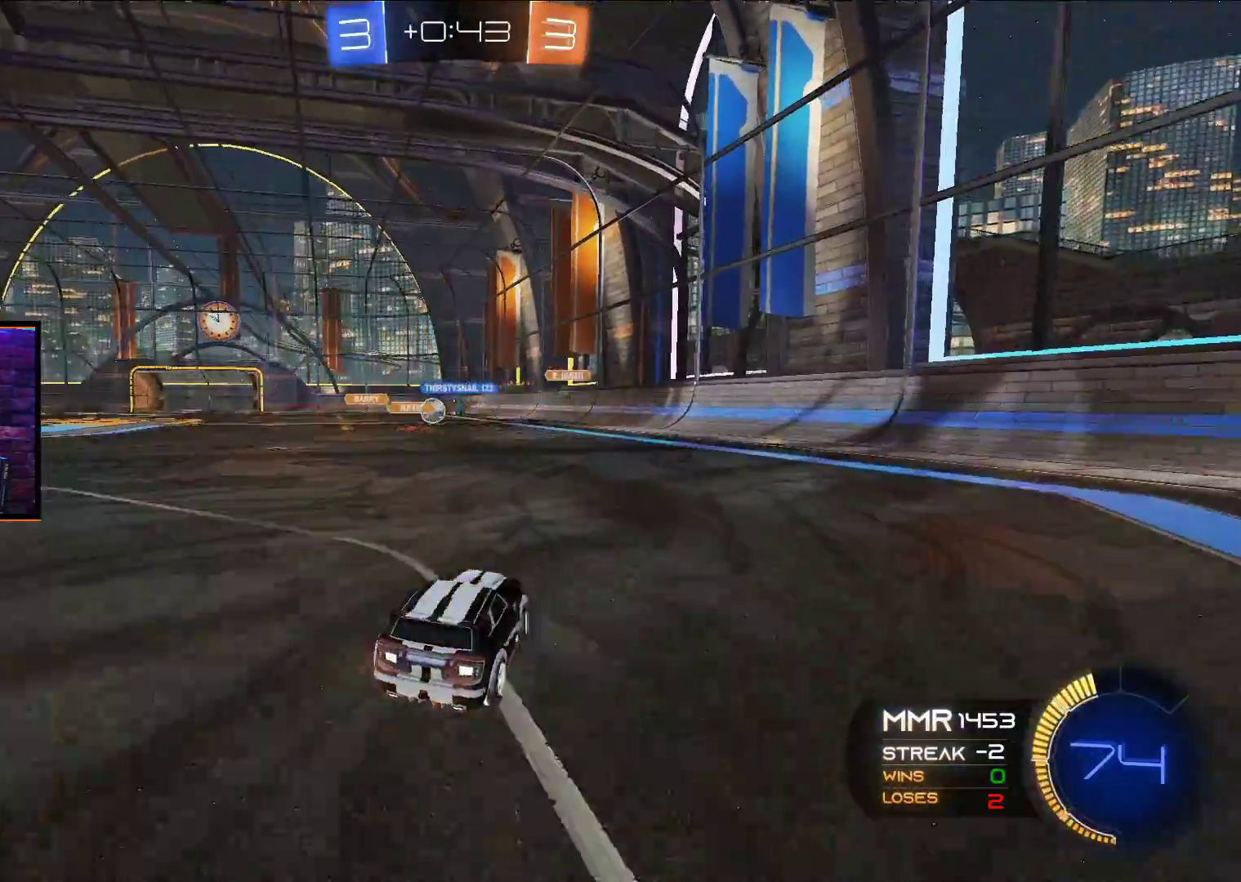
{"buttons": ["R2"], "left_stick": "left", "right_stick": "center", "events": [[183, "L1", "down"], [283, "L1", "up"]]}
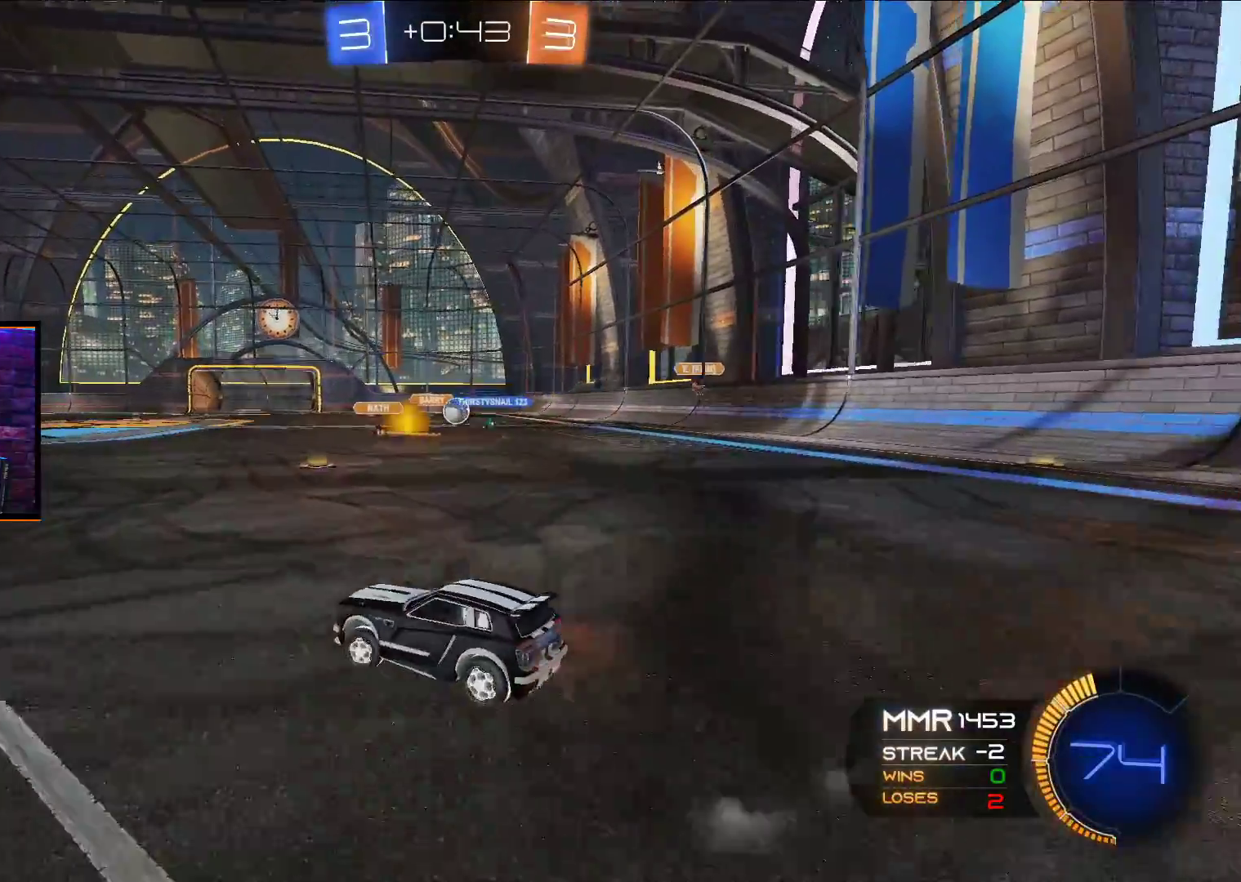
{"buttons": ["L2"], "left_stick": "left", "right_stick": "center", "events": [[150, "left_stick", "center"], [300, "R2", "up"], [350, "left_stick", "left"], [450, "L2", "down"]]}
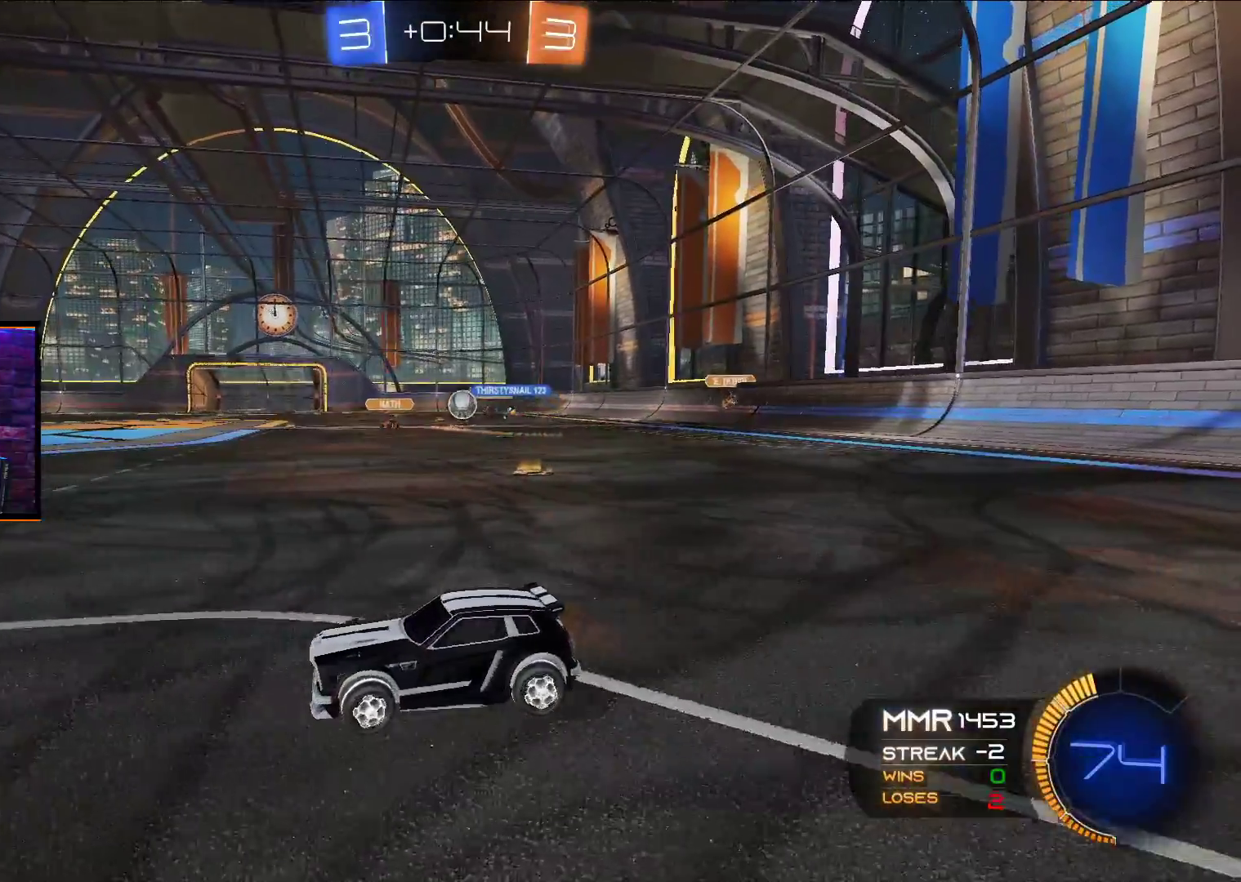
{"buttons": ["R2"], "left_stick": "right", "right_stick": "center", "events": [[67, "L2", "up"], [117, "R2", "down"], [117, "left_stick", "center"], [183, "left_stick", "right"]]}